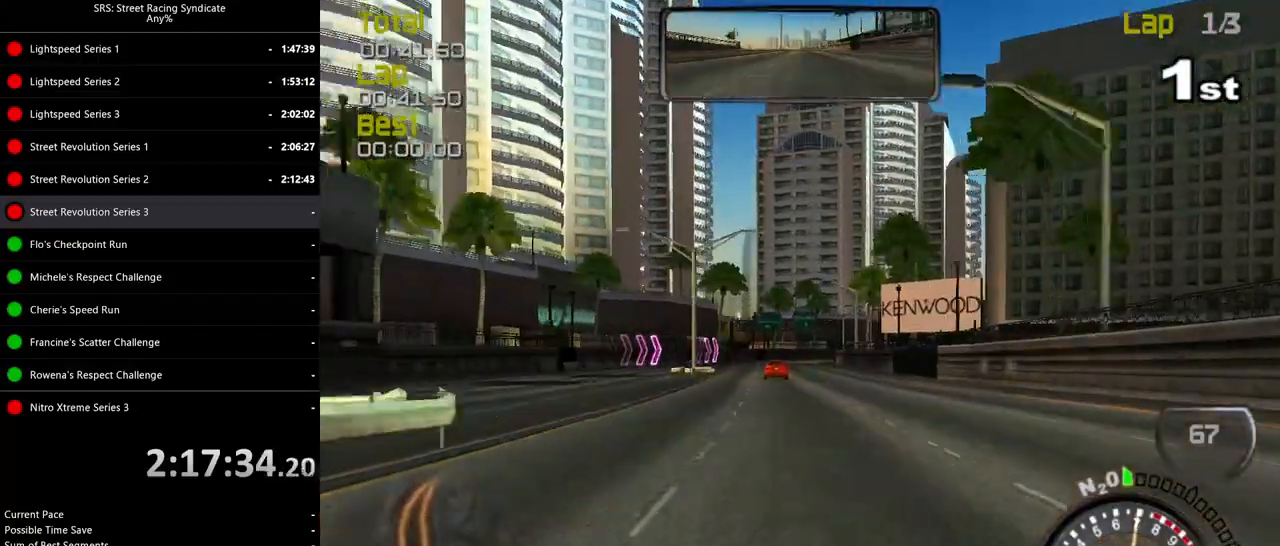
Gameplay with a controller (PlayStation layout); each line is a JSON object with the inputs held at the frame after it. "events" lists button and stick changes between this image and that frame as [ms after this image, input, new state], when the widget could be followed in between. Not read: right_stick.
{"buttons": ["R2"], "left_stick": "center", "events": [[84, "left_stick", "center"], [251, "left_stick", "right"], [401, "left_stick", "center"]]}
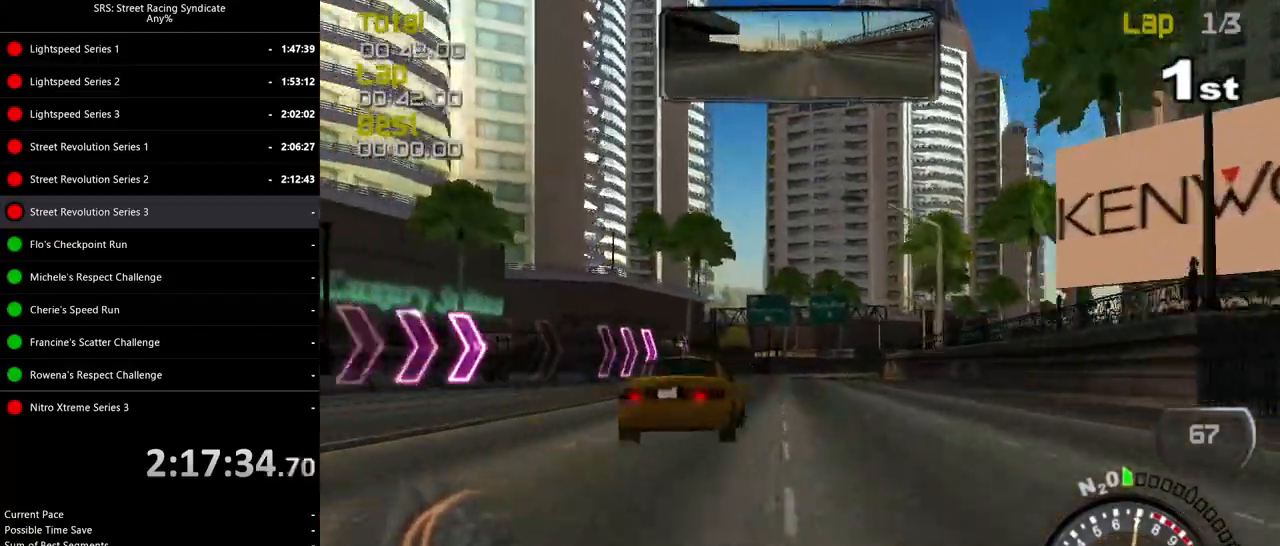
{"buttons": ["CROSS", "L2"], "left_stick": "up-right", "events": [[50, "left_stick", "left"], [183, "left_stick", "center"], [233, "left_stick", "up-right"], [250, "L2", "down"], [250, "R2", "up"], [434, "CROSS", "down"]]}
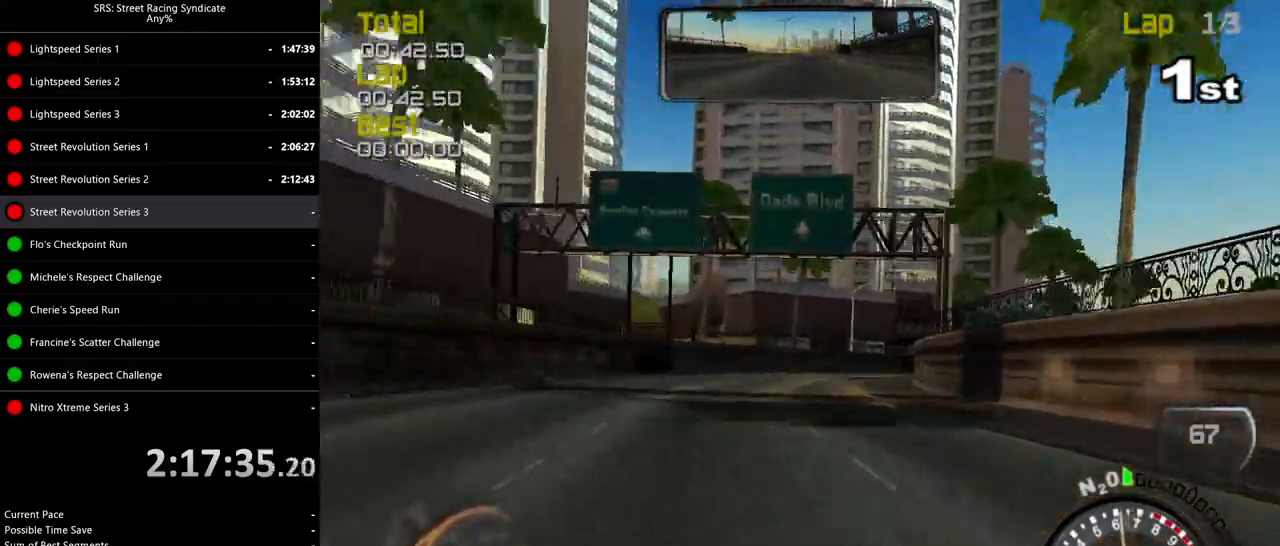
{"buttons": ["CROSS"], "left_stick": "center", "events": [[117, "left_stick", "up"], [251, "left_stick", "up-left"], [417, "L2", "up"], [451, "left_stick", "center"]]}
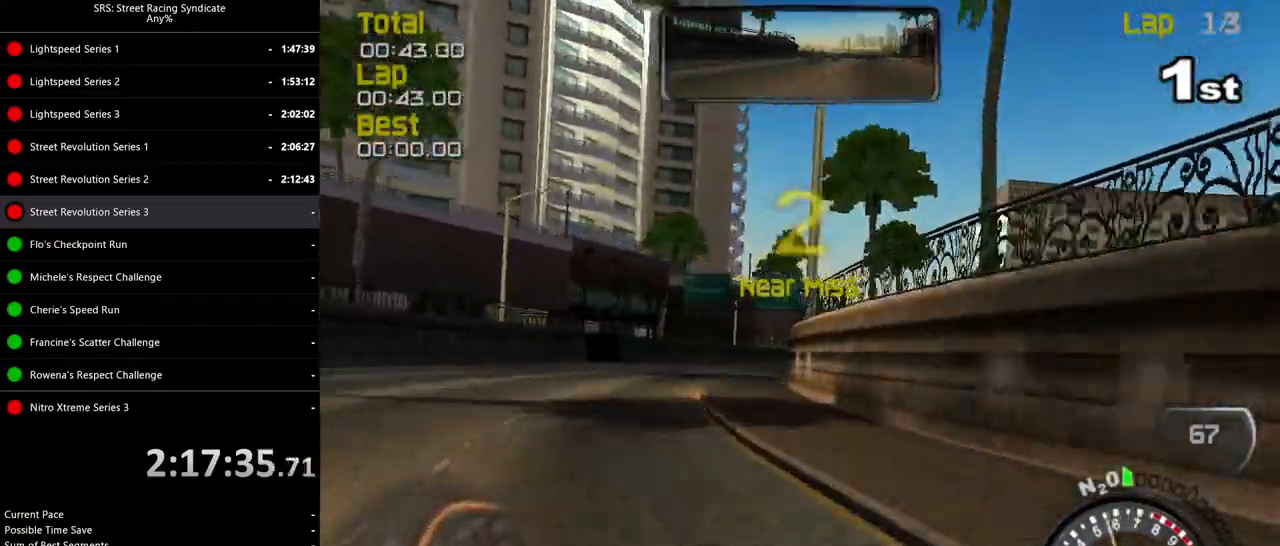
{"buttons": ["CROSS"], "left_stick": "right", "events": [[50, "left_stick", "right"]]}
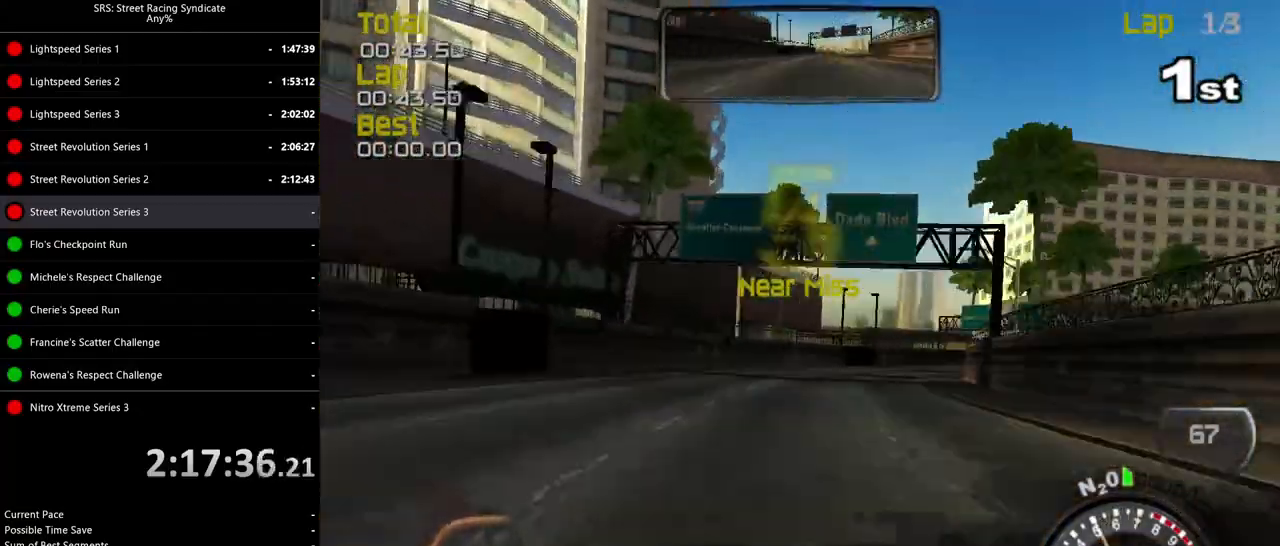
{"buttons": ["R2"], "left_stick": "right", "events": [[17, "CROSS", "up"], [100, "R2", "down"]]}
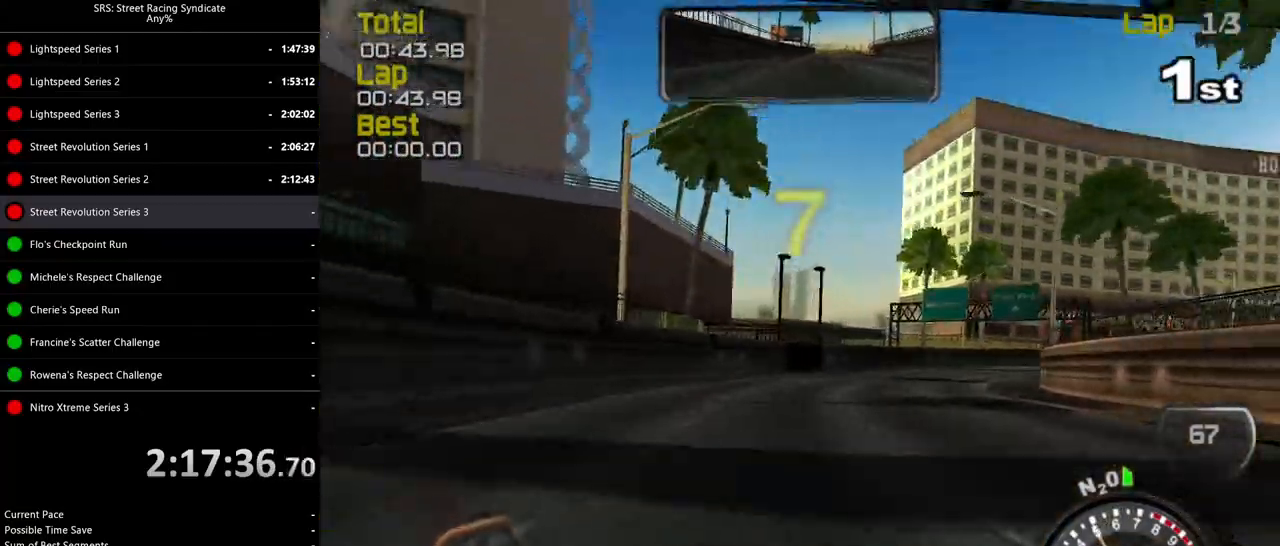
{"buttons": ["CROSS", "R2"], "left_stick": "right", "events": [[467, "CROSS", "down"]]}
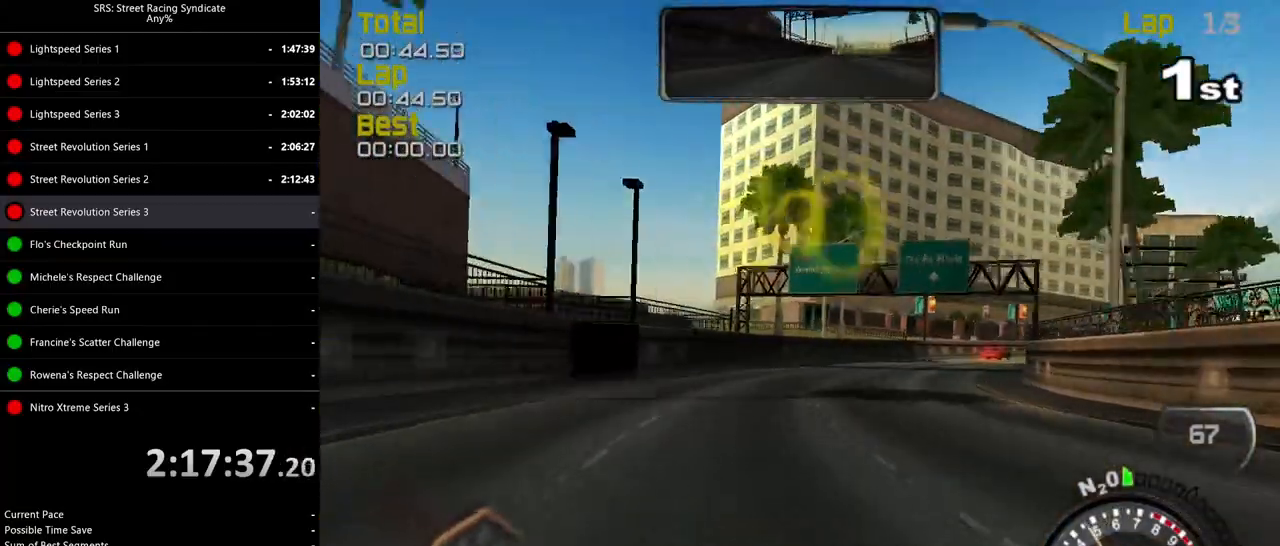
{"buttons": ["R2"], "left_stick": "right", "events": [[50, "CROSS", "up"]]}
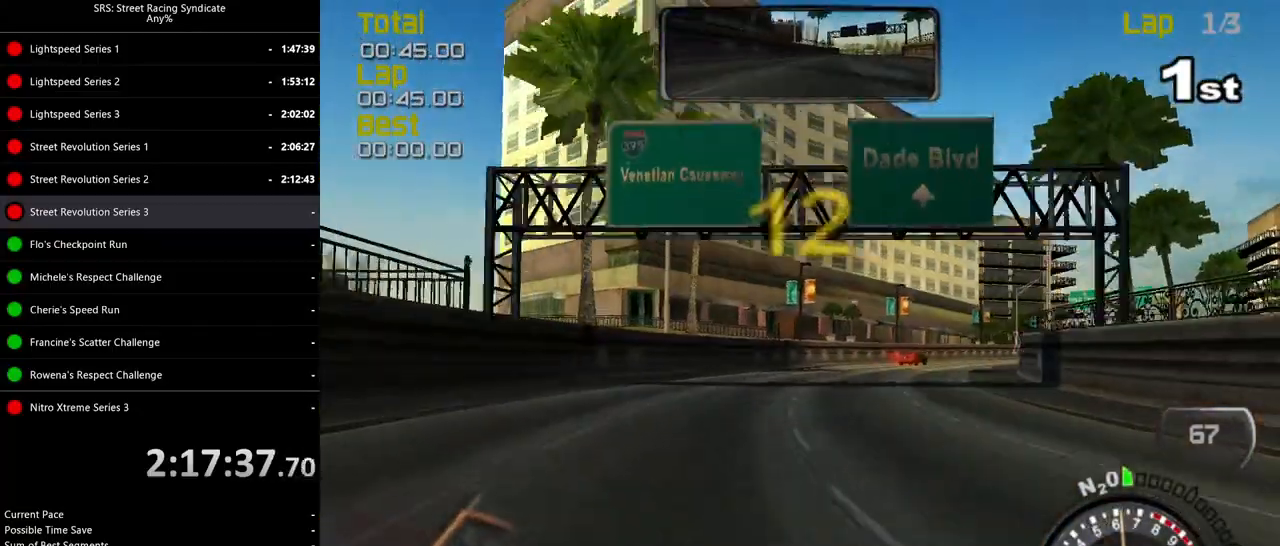
{"buttons": ["R2"], "left_stick": "center", "events": [[33, "left_stick", "center"], [117, "left_stick", "up-right"], [167, "left_stick", "right"], [434, "left_stick", "center"]]}